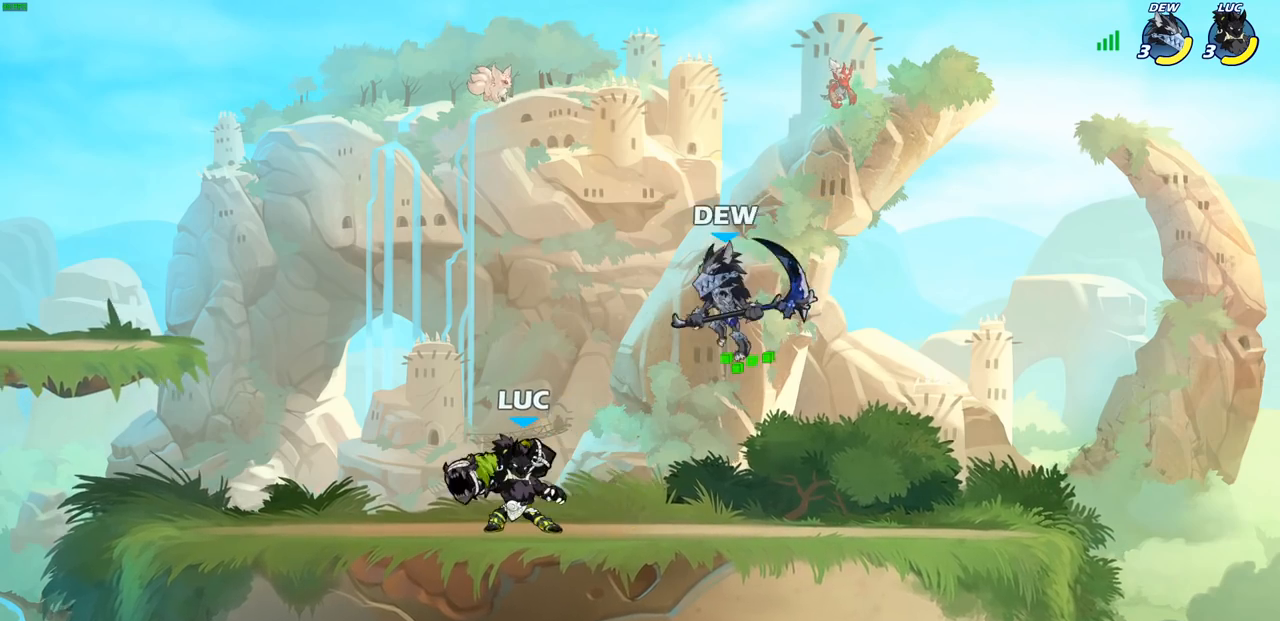
Gameplay with a controller (PlayStation layout); each line is a JSON object with the inputs held at the frame after it. "events" lists button and stick changes between this image and that frame as [ms after this image, input, new state], when the widget could be followed in between.
{"buttons": [], "left_stick": "right", "right_stick": "center", "events": [[383, "left_stick", "up"], [450, "left_stick", "right"]]}
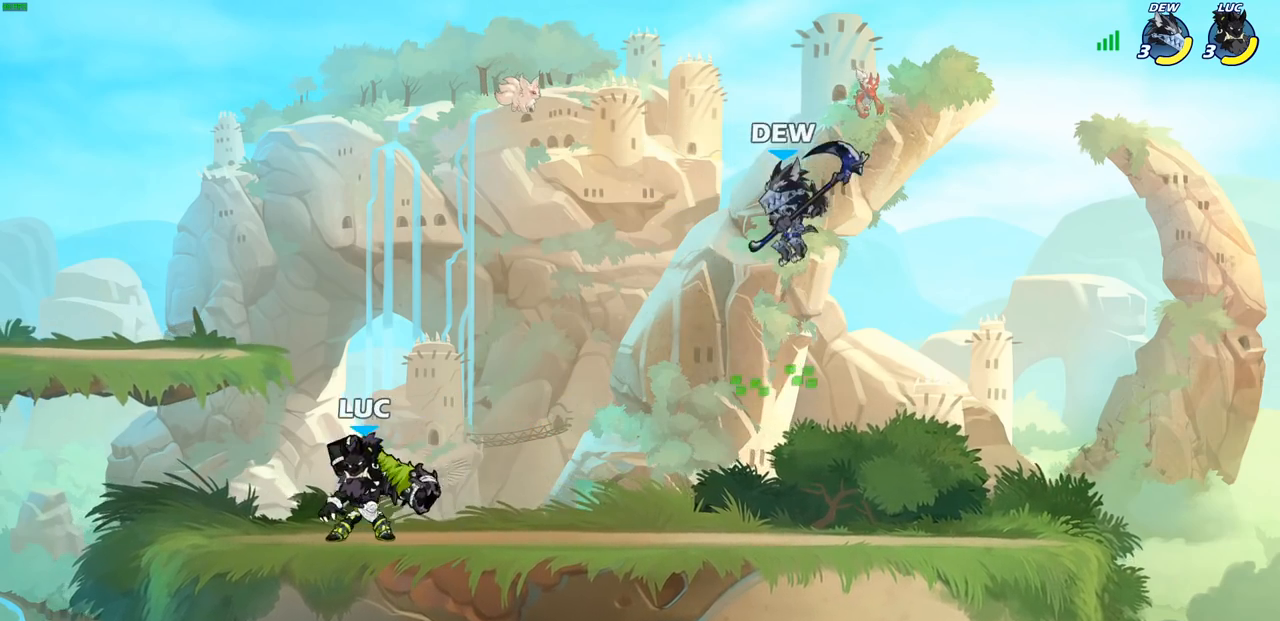
{"buttons": [], "left_stick": "center", "right_stick": "center", "events": [[133, "R2", "down"], [167, "R2", "up"], [283, "SQUARE", "down"], [367, "SQUARE", "up"], [400, "left_stick", "center"]]}
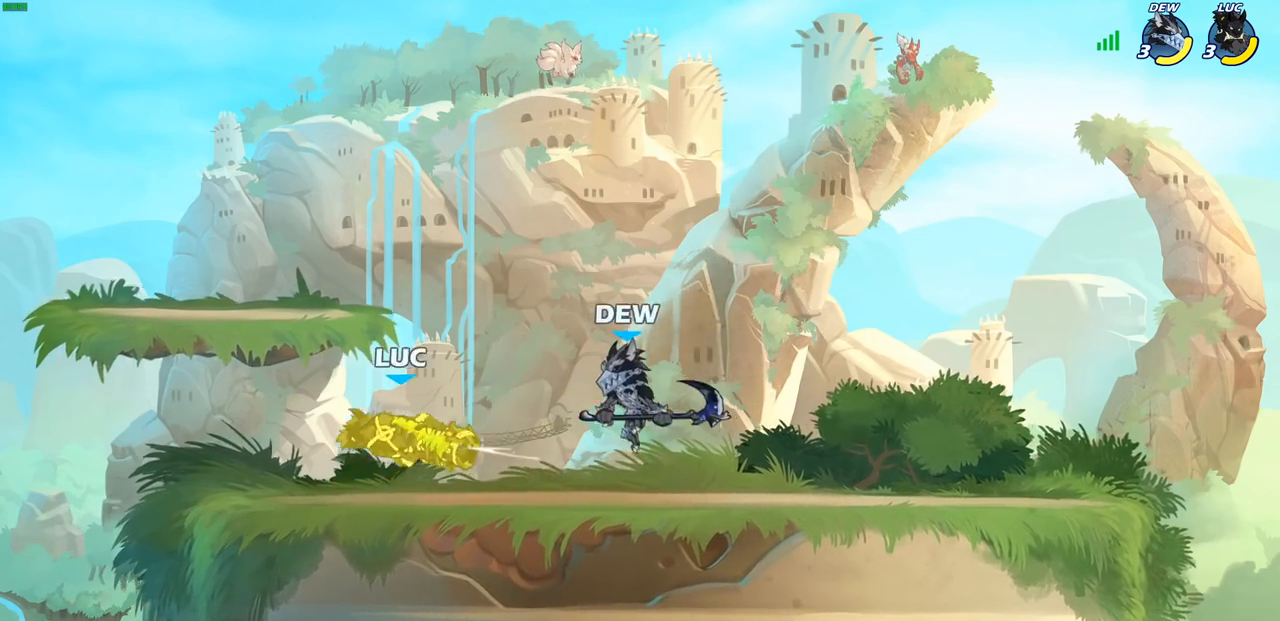
{"buttons": ["SQUARE"], "left_stick": "center", "right_stick": "center", "events": [[150, "left_stick", "right"], [233, "left_stick", "center"], [250, "SQUARE", "down"], [333, "SQUARE", "up"], [417, "SQUARE", "down"]]}
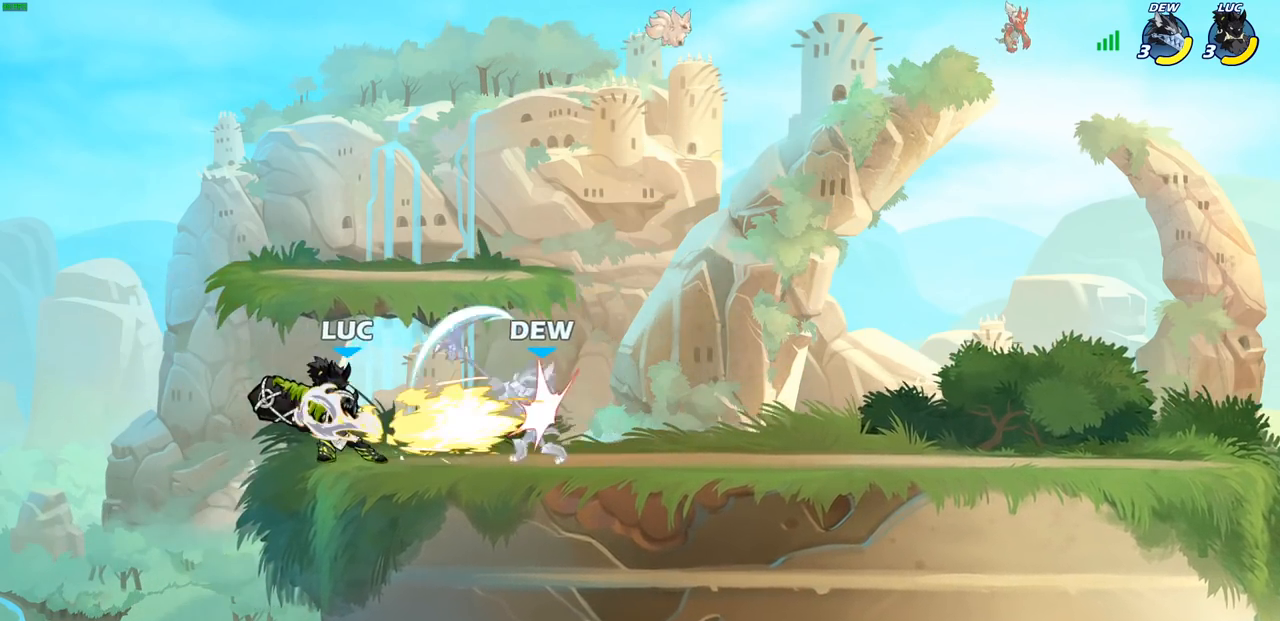
{"buttons": [], "left_stick": "center", "right_stick": "center", "events": [[17, "SQUARE", "up"], [100, "SQUARE", "down"], [200, "SQUARE", "up"]]}
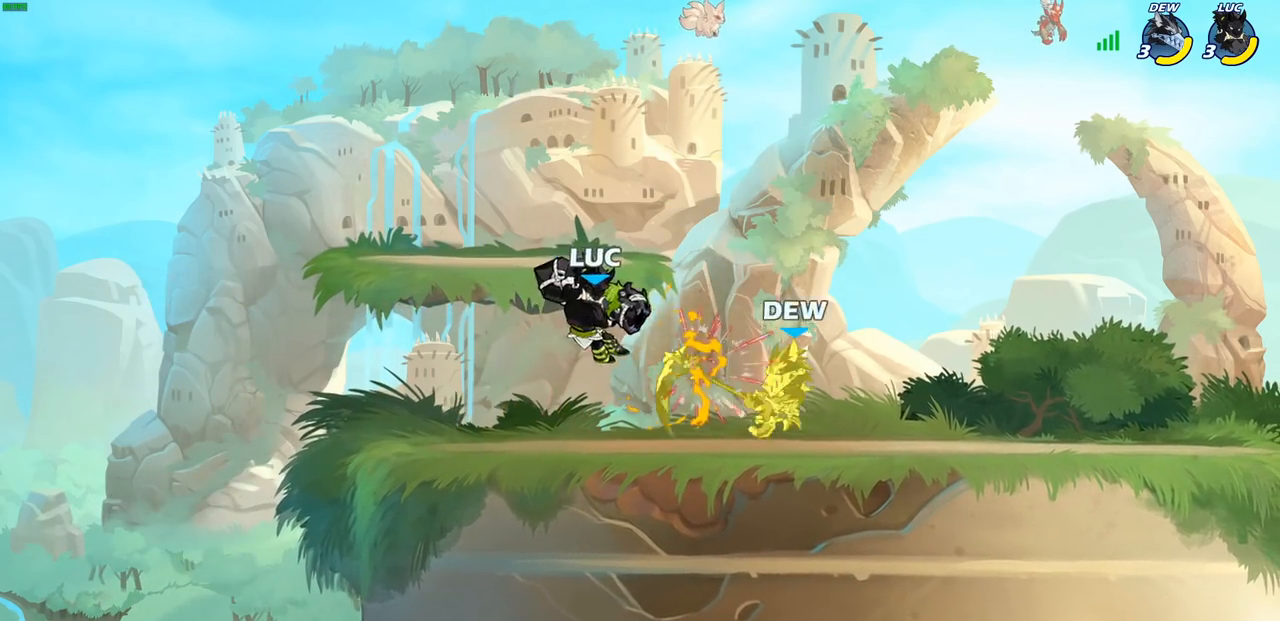
{"buttons": ["CIRCLE"], "left_stick": "down", "right_stick": "center", "events": [[50, "left_stick", "down"], [100, "R1", "down"], [100, "R2", "down"], [117, "CIRCLE", "down"], [217, "R1", "up"], [217, "R2", "up"]]}
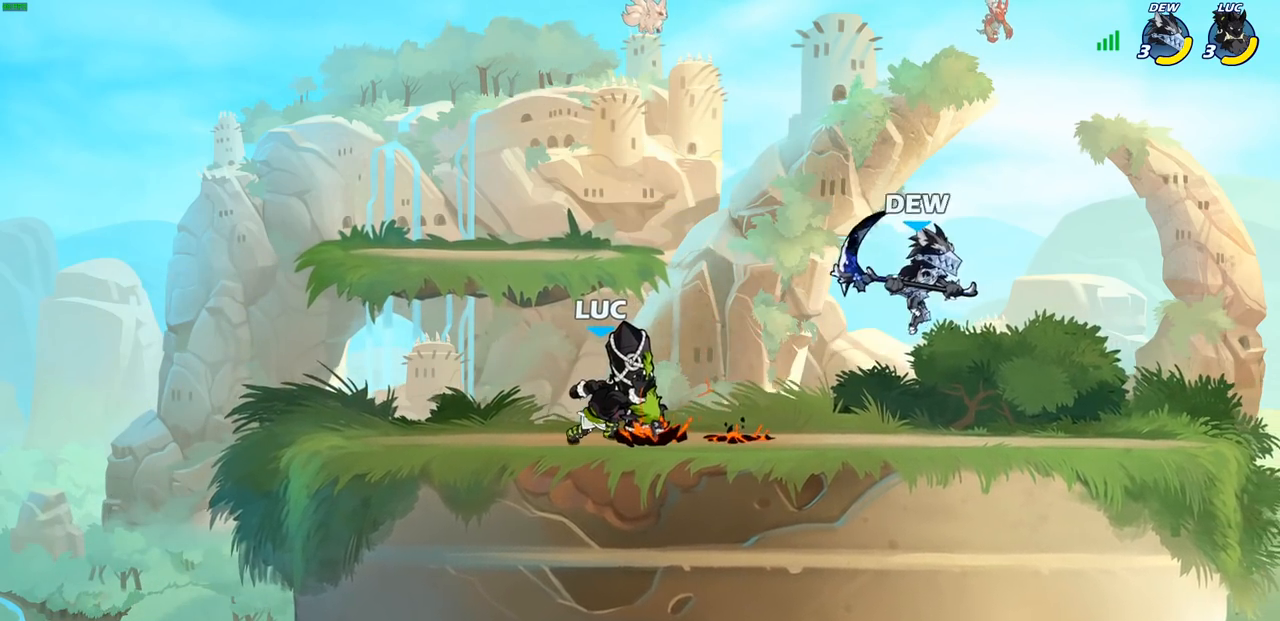
{"buttons": ["CIRCLE"], "left_stick": "down", "right_stick": "center", "events": []}
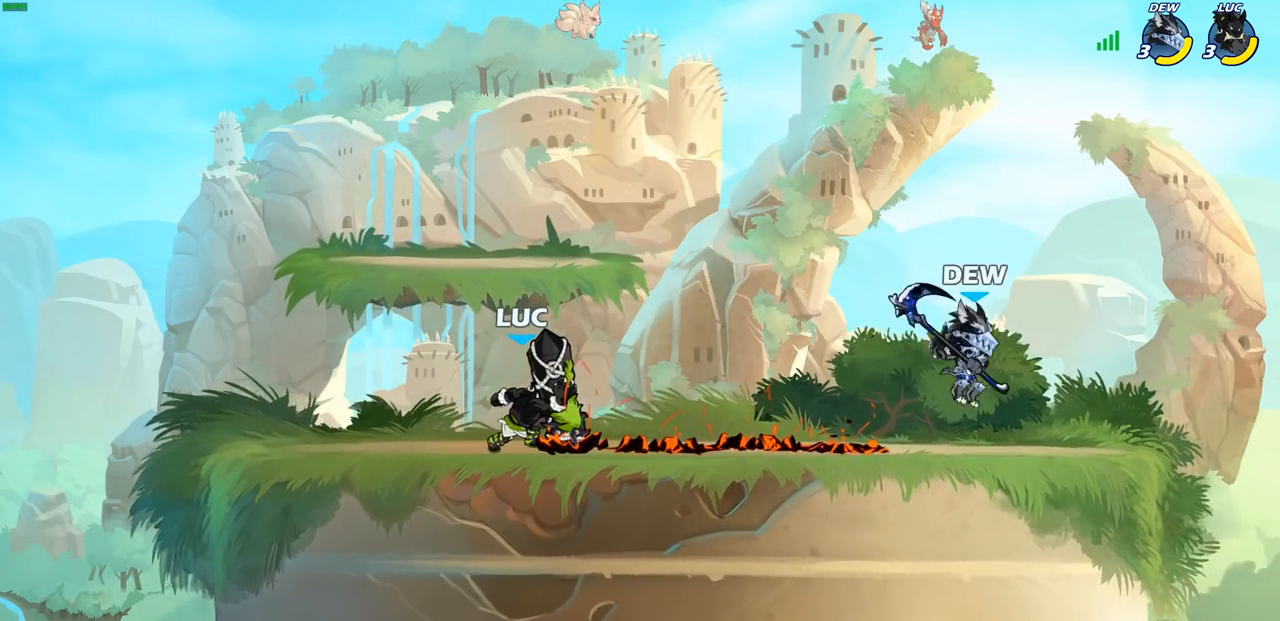
{"buttons": [], "left_stick": "left", "right_stick": "center", "events": [[150, "CIRCLE", "up"], [150, "left_stick", "center"], [450, "left_stick", "left"]]}
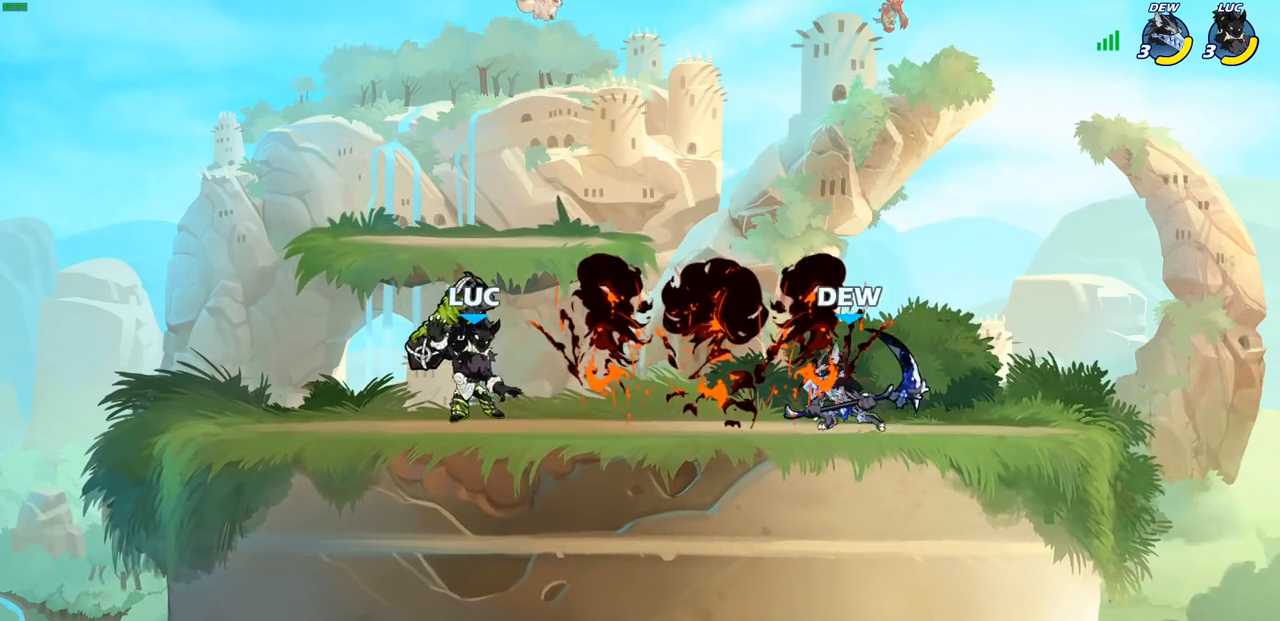
{"buttons": [], "left_stick": "down-left", "right_stick": "center", "events": [[117, "CROSS", "down"], [183, "R2", "down"], [200, "R1", "down"], [233, "left_stick", "up-left"], [317, "CROSS", "up"], [350, "R1", "up"], [350, "R2", "up"], [450, "left_stick", "down-left"]]}
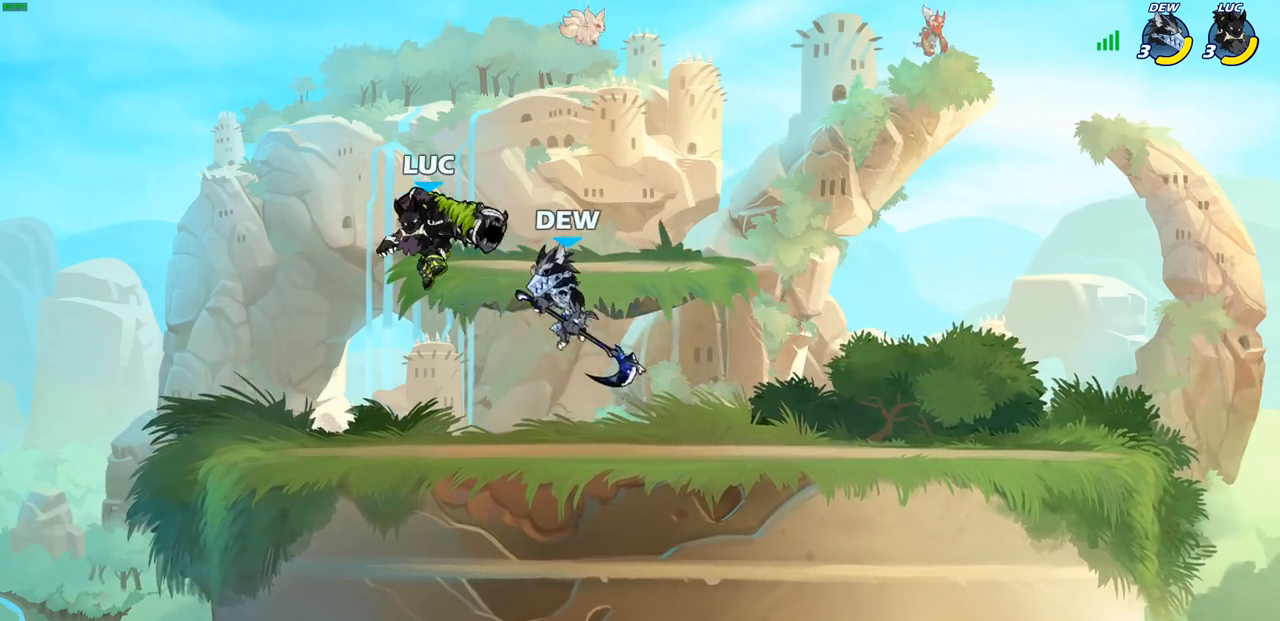
{"buttons": [], "left_stick": "right", "right_stick": "center", "events": [[33, "left_stick", "down-right"], [67, "SQUARE", "down"], [117, "left_stick", "center"], [150, "SQUARE", "up"], [433, "left_stick", "right"]]}
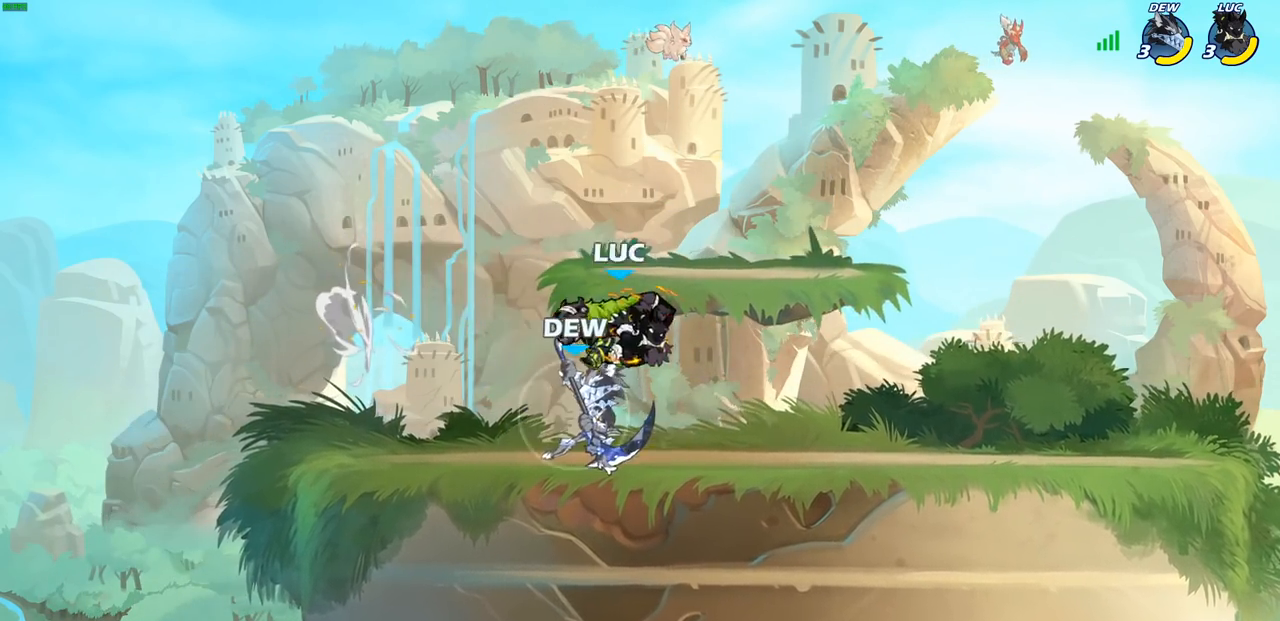
{"buttons": [], "left_stick": "down-left", "right_stick": "center", "events": [[150, "CROSS", "down"], [200, "left_stick", "up-right"], [233, "R1", "down"], [233, "R2", "down"], [333, "CROSS", "up"], [383, "left_stick", "up-left"], [417, "R1", "up"], [417, "R2", "up"], [500, "left_stick", "down-left"]]}
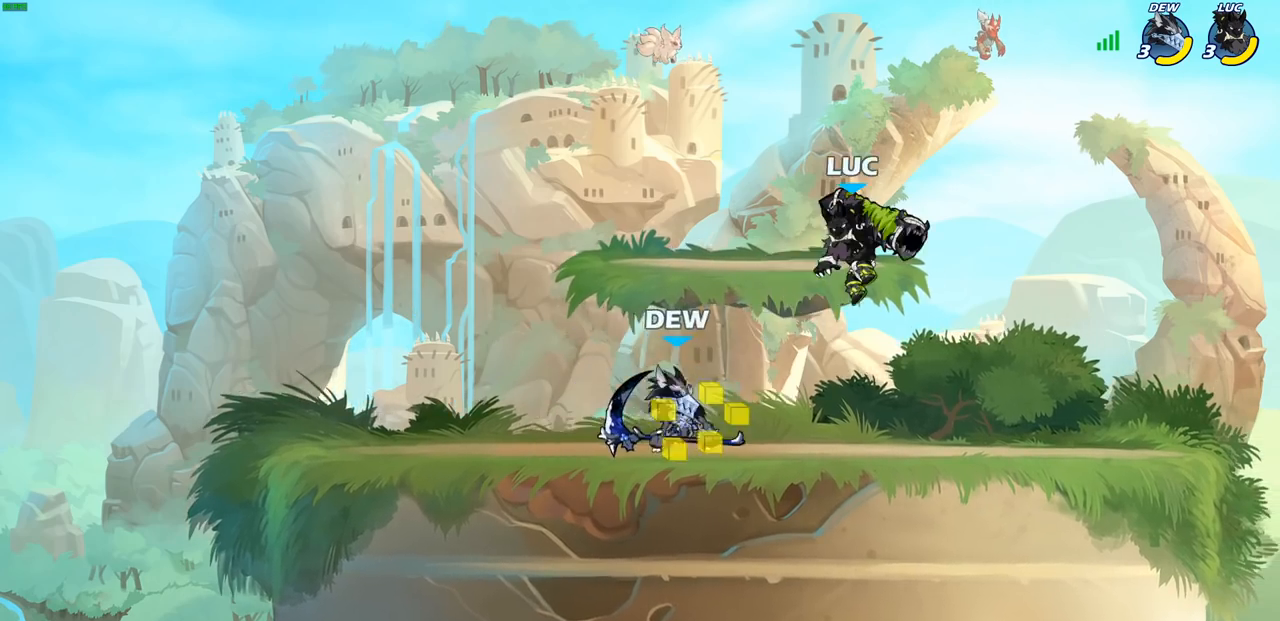
{"buttons": [], "left_stick": "center", "right_stick": "center", "events": [[67, "SQUARE", "down"], [150, "SQUARE", "up"], [200, "left_stick", "center"]]}
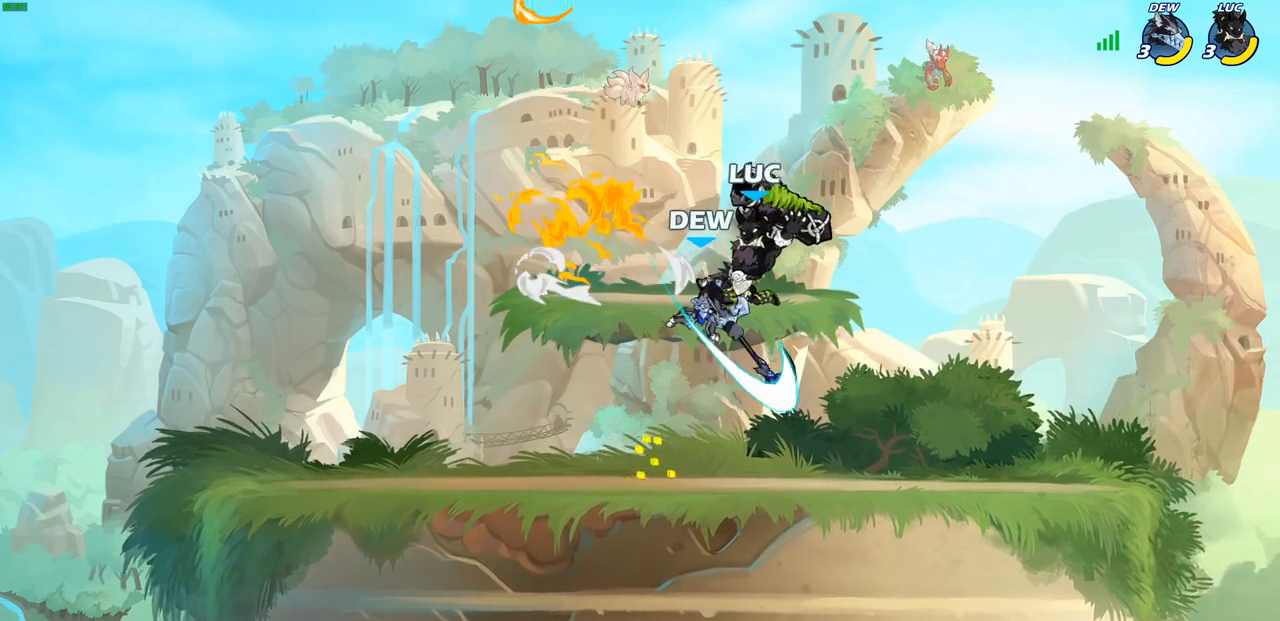
{"buttons": ["SQUARE"], "left_stick": "center", "right_stick": "center", "events": [[250, "left_stick", "right"], [317, "SQUARE", "down"], [317, "left_stick", "center"], [367, "SQUARE", "up"], [467, "SQUARE", "down"]]}
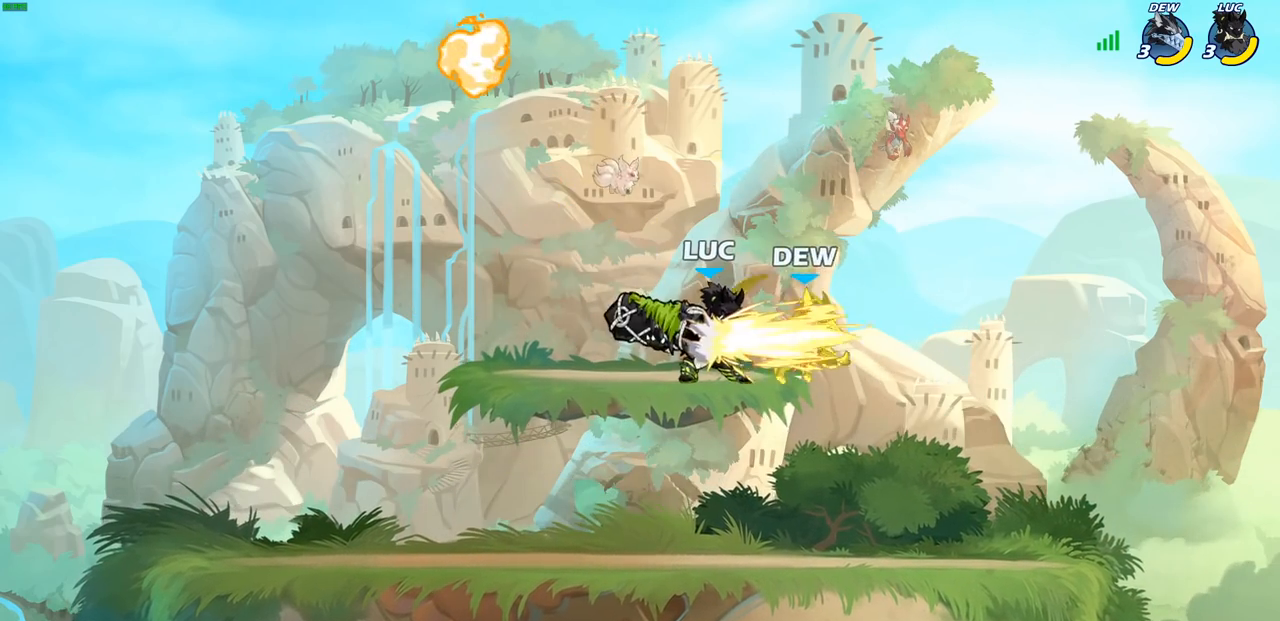
{"buttons": [], "left_stick": "right", "right_stick": "center", "events": [[33, "SQUARE", "up"], [117, "SQUARE", "down"], [217, "SQUARE", "up"], [267, "SQUARE", "down"], [417, "SQUARE", "up"], [467, "left_stick", "right"]]}
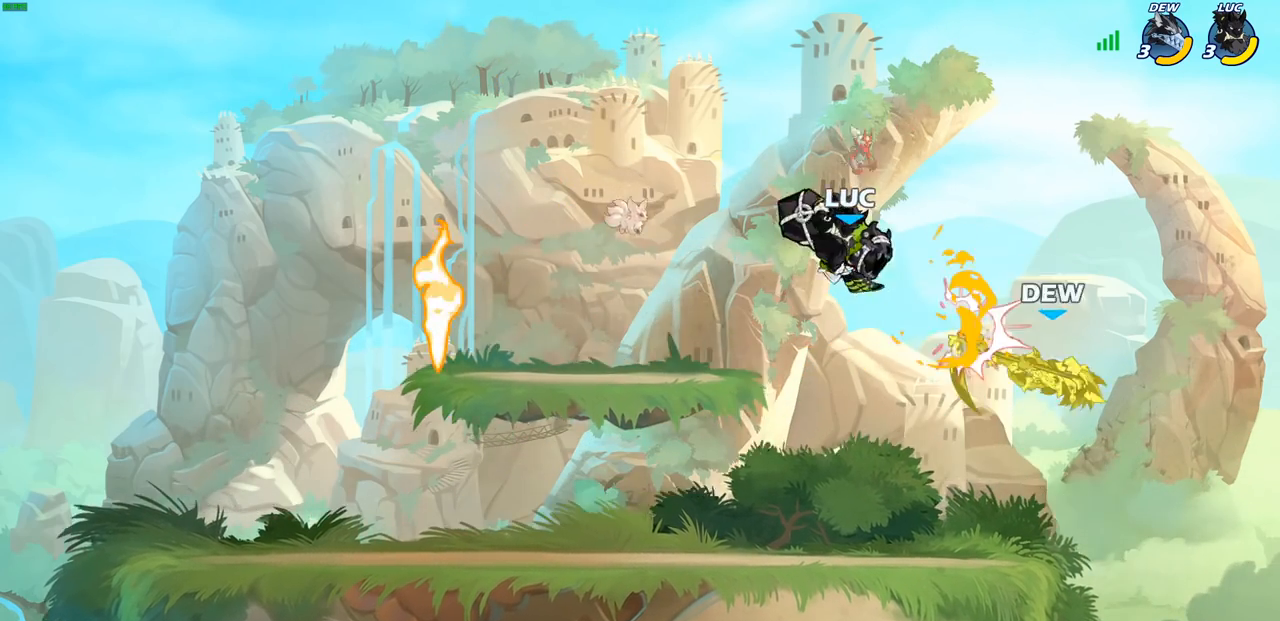
{"buttons": ["CIRCLE"], "left_stick": "down", "right_stick": "center", "events": [[317, "CIRCLE", "down"], [317, "left_stick", "down"]]}
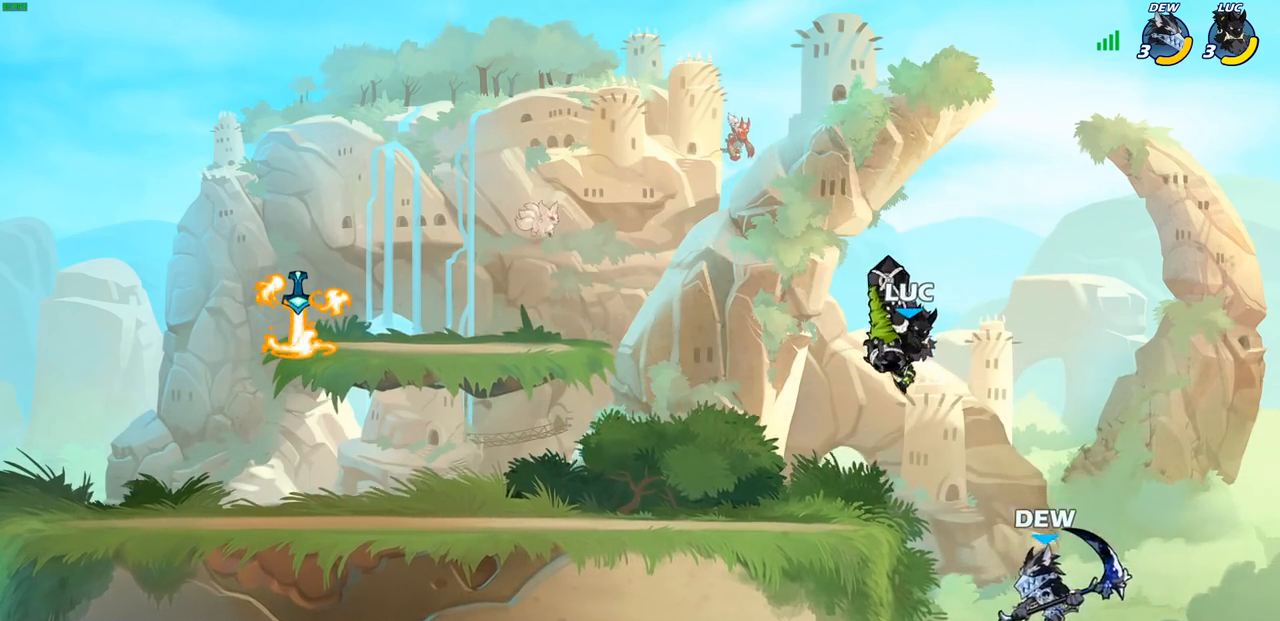
{"buttons": [], "left_stick": "right", "right_stick": "center", "events": [[283, "CIRCLE", "up"], [300, "left_stick", "center"], [483, "left_stick", "right"]]}
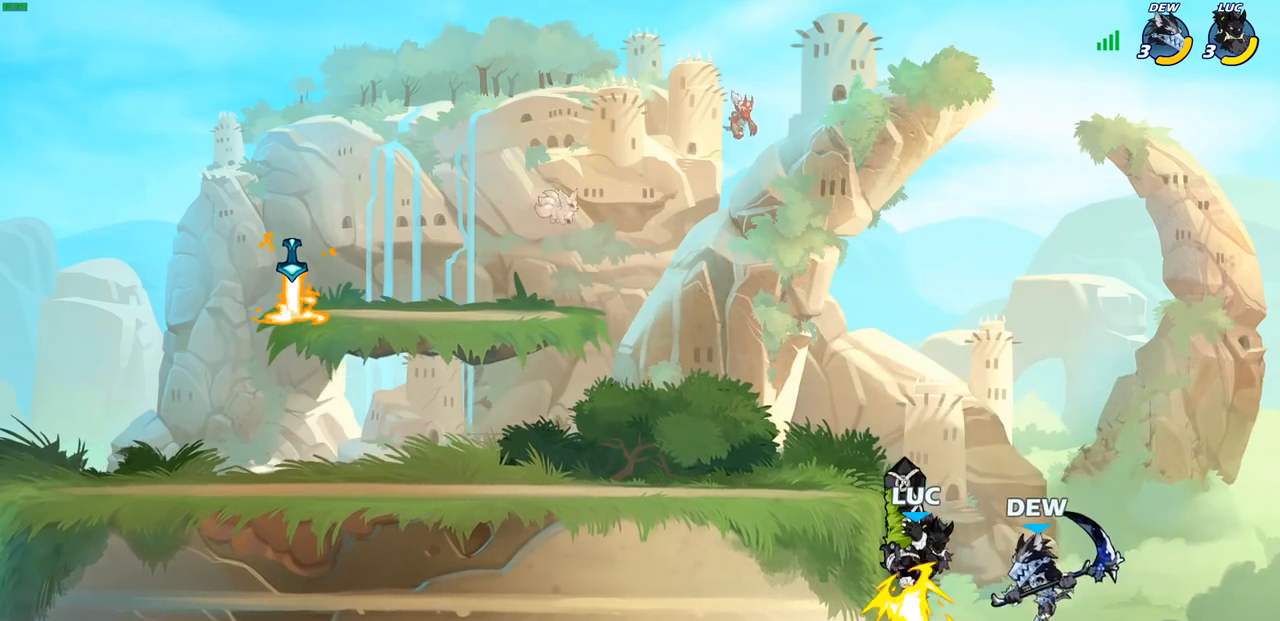
{"buttons": [], "left_stick": "left", "right_stick": "center", "events": [[467, "left_stick", "left"]]}
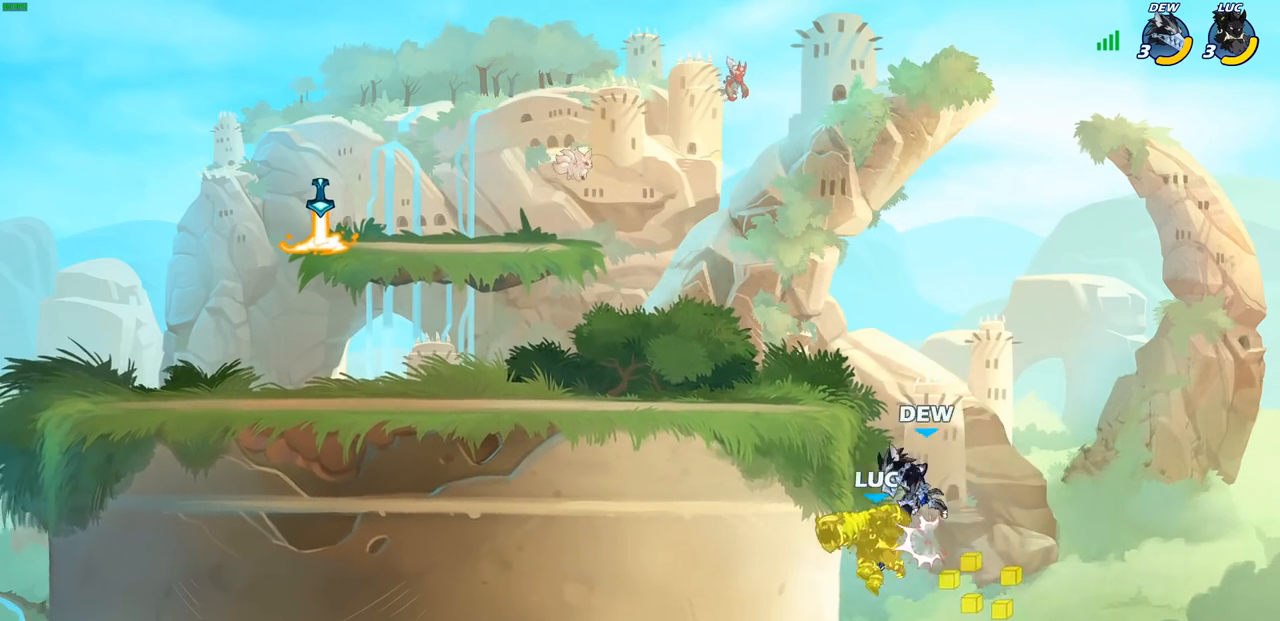
{"buttons": [], "left_stick": "up-left", "right_stick": "center", "events": [[100, "left_stick", "center"], [333, "left_stick", "left"], [483, "left_stick", "up-left"]]}
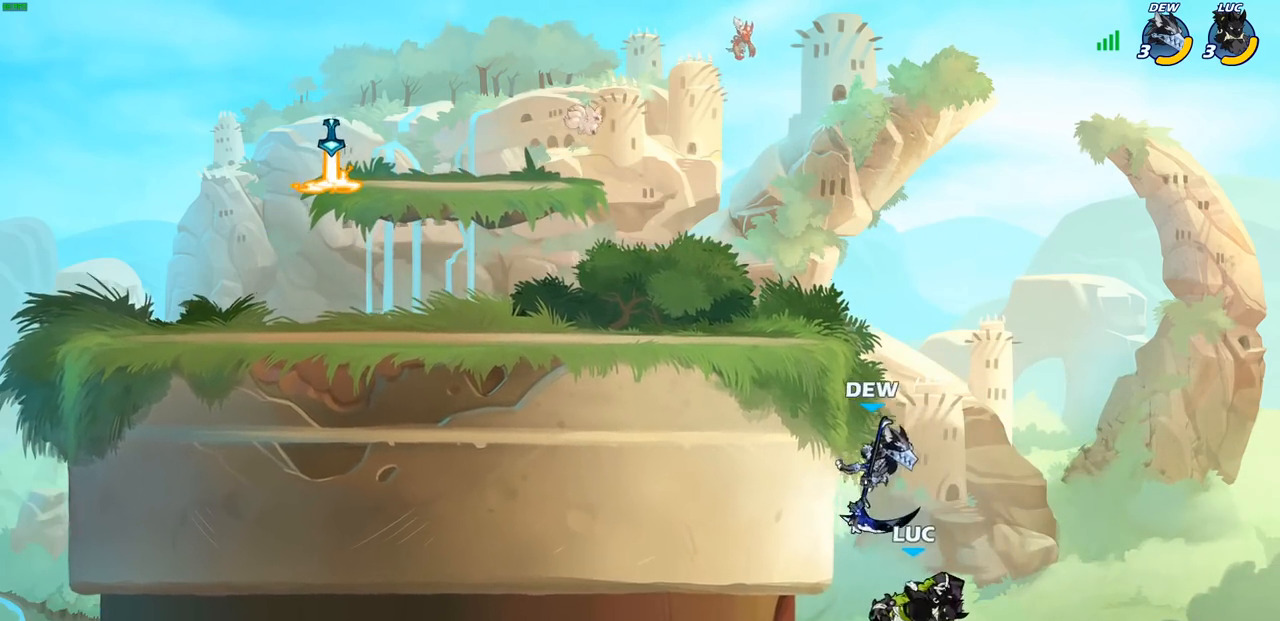
{"buttons": [], "left_stick": "up-right", "right_stick": "center", "events": [[83, "left_stick", "up"], [100, "R2", "down"], [483, "left_stick", "up-right"], [500, "R2", "up"]]}
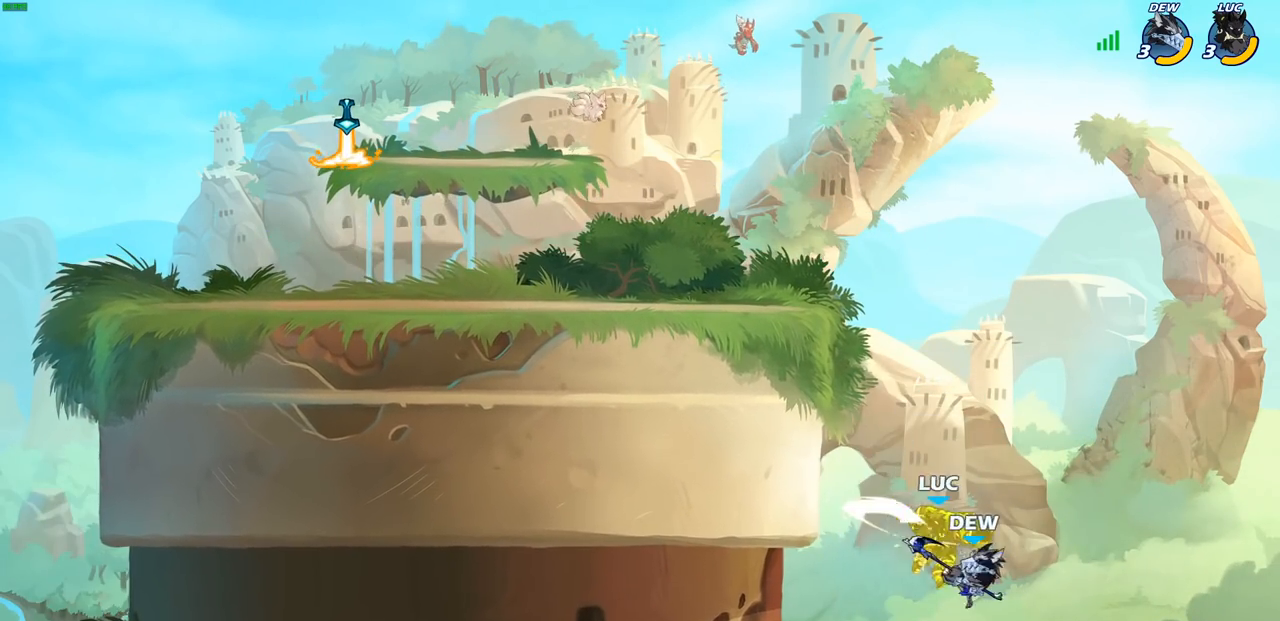
{"buttons": [], "left_stick": "center", "right_stick": "center", "events": [[167, "left_stick", "center"]]}
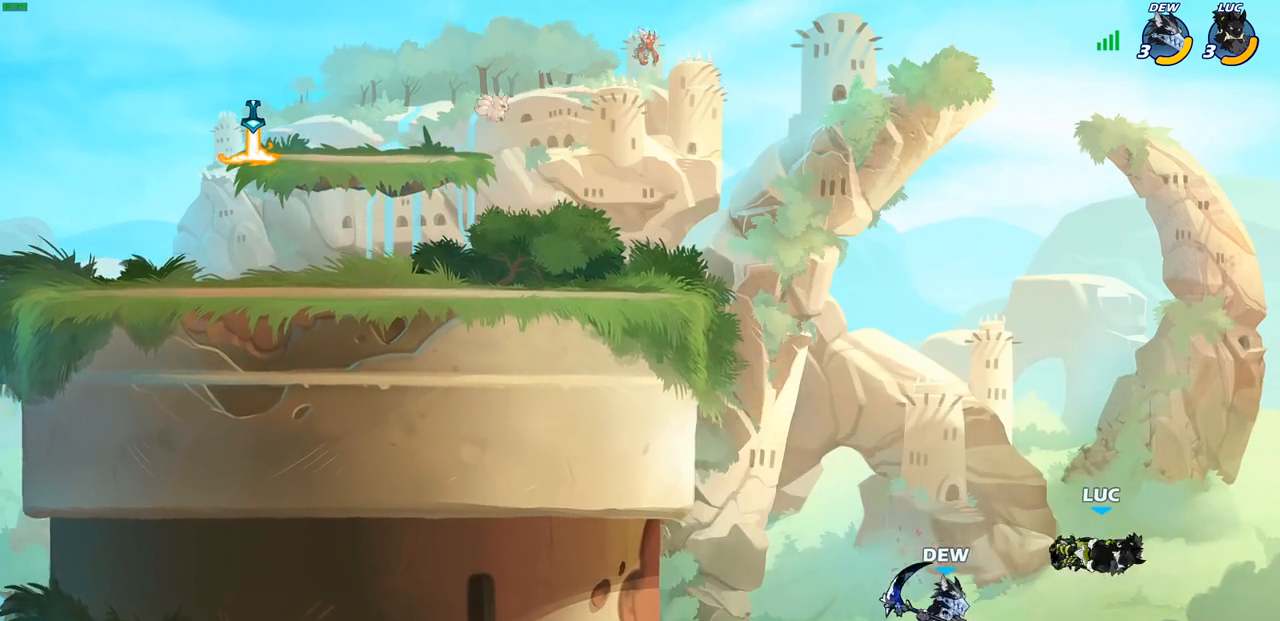
{"buttons": [], "left_stick": "left", "right_stick": "center", "events": [[50, "left_stick", "up-left"], [67, "CIRCLE", "down"], [150, "CIRCLE", "up"], [167, "left_stick", "center"], [483, "left_stick", "left"]]}
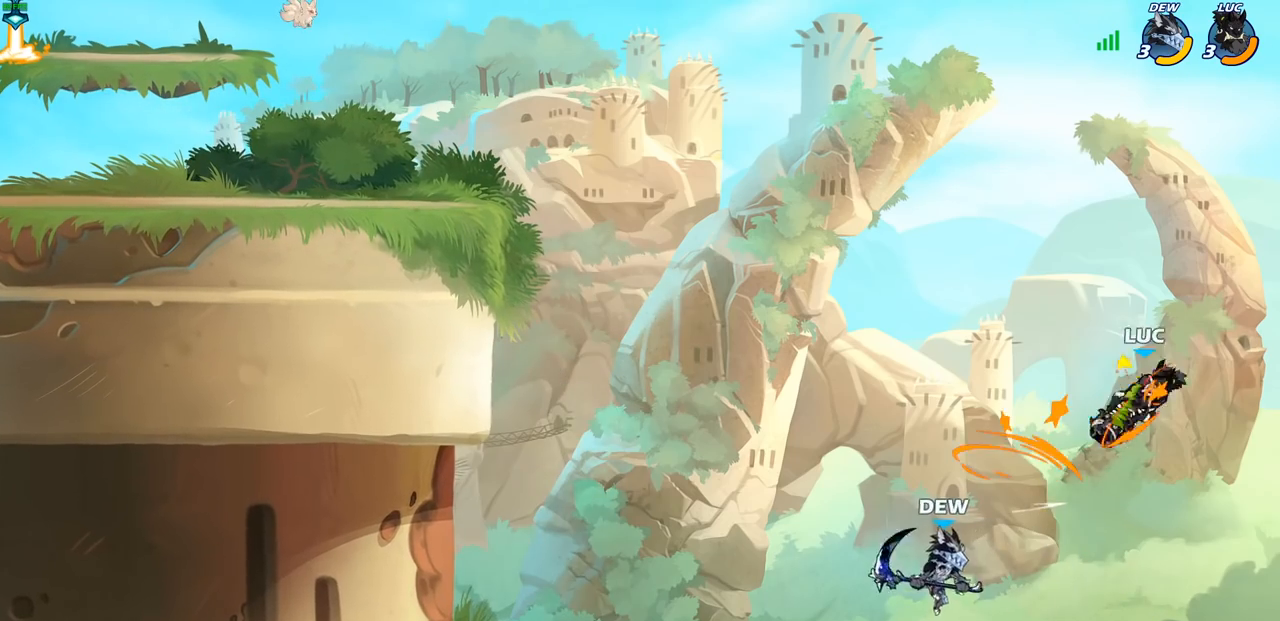
{"buttons": ["CROSS"], "left_stick": "left", "right_stick": "center", "events": [[367, "CROSS", "down"]]}
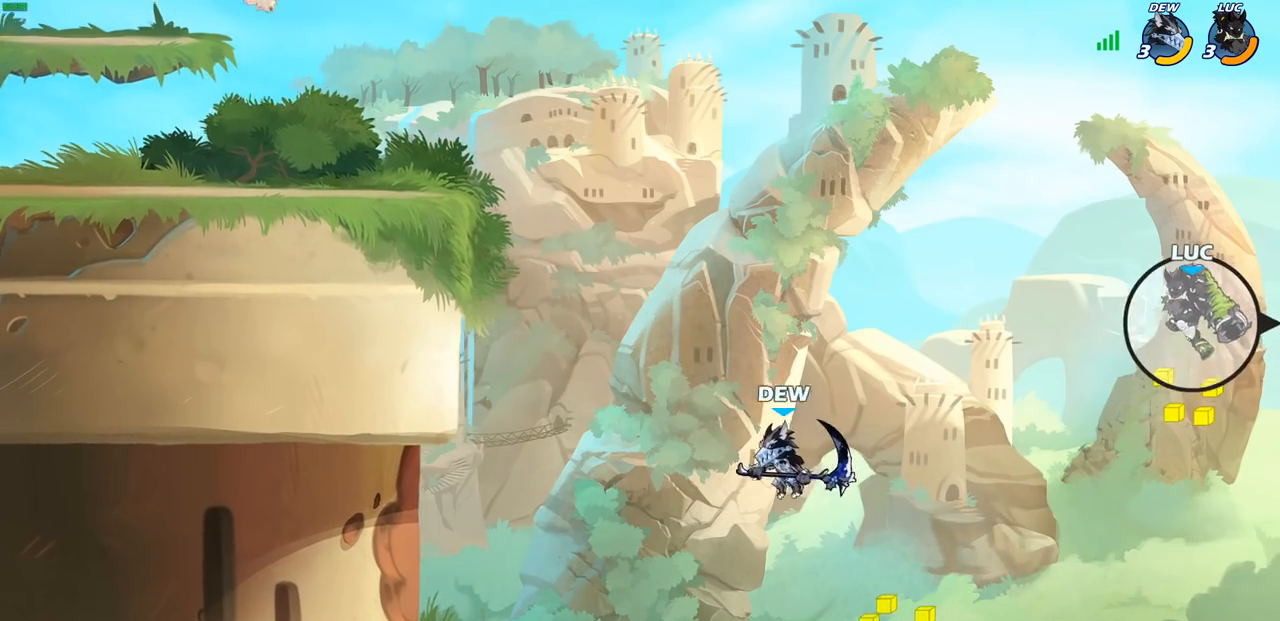
{"buttons": [], "left_stick": "left", "right_stick": "center", "events": [[167, "CROSS", "up"], [300, "SQUARE", "down"], [450, "SQUARE", "up"]]}
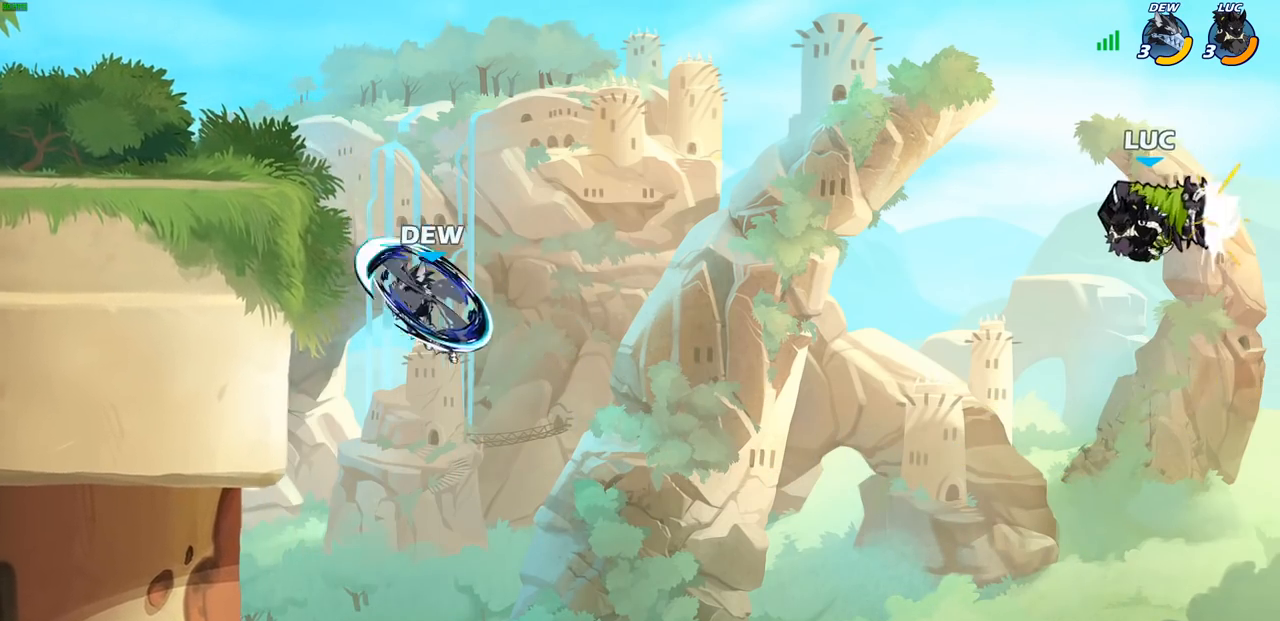
{"buttons": ["CROSS"], "left_stick": "up-left", "right_stick": "center", "events": [[350, "left_stick", "up-right"], [400, "CROSS", "down"], [500, "left_stick", "up-left"]]}
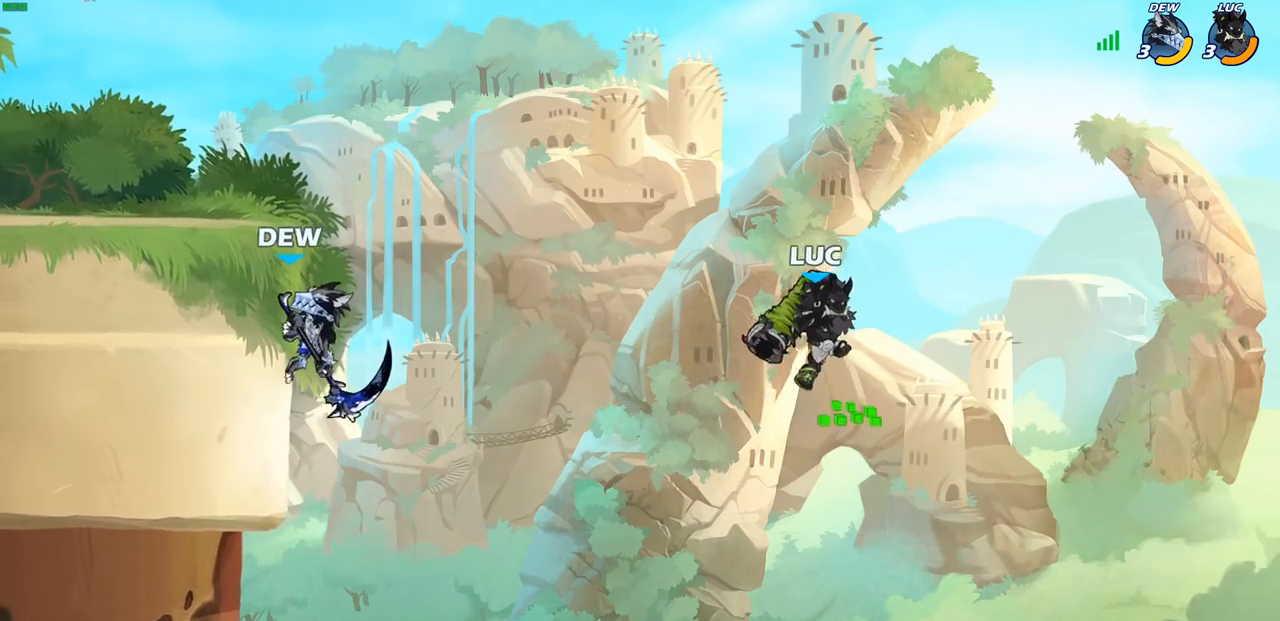
{"buttons": [], "left_stick": "right", "right_stick": "center", "events": [[167, "CROSS", "up"], [200, "left_stick", "right"]]}
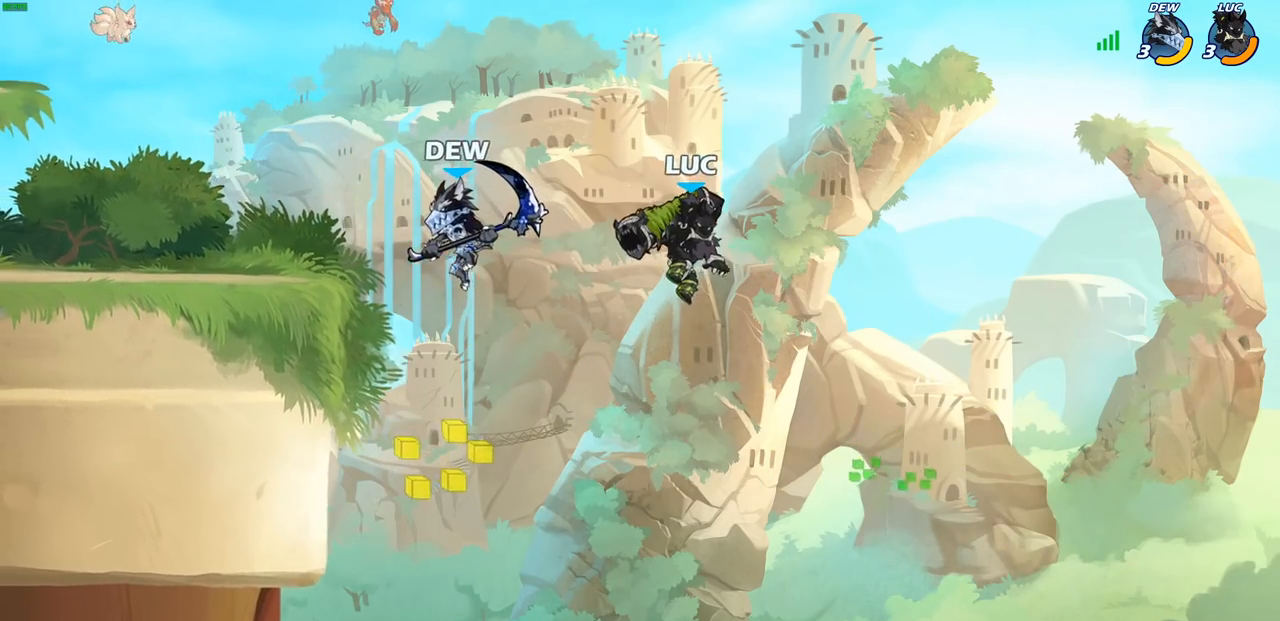
{"buttons": [], "left_stick": "left", "right_stick": "center", "events": [[50, "left_stick", "up"], [117, "left_stick", "left"], [150, "SQUARE", "down"], [267, "SQUARE", "up"]]}
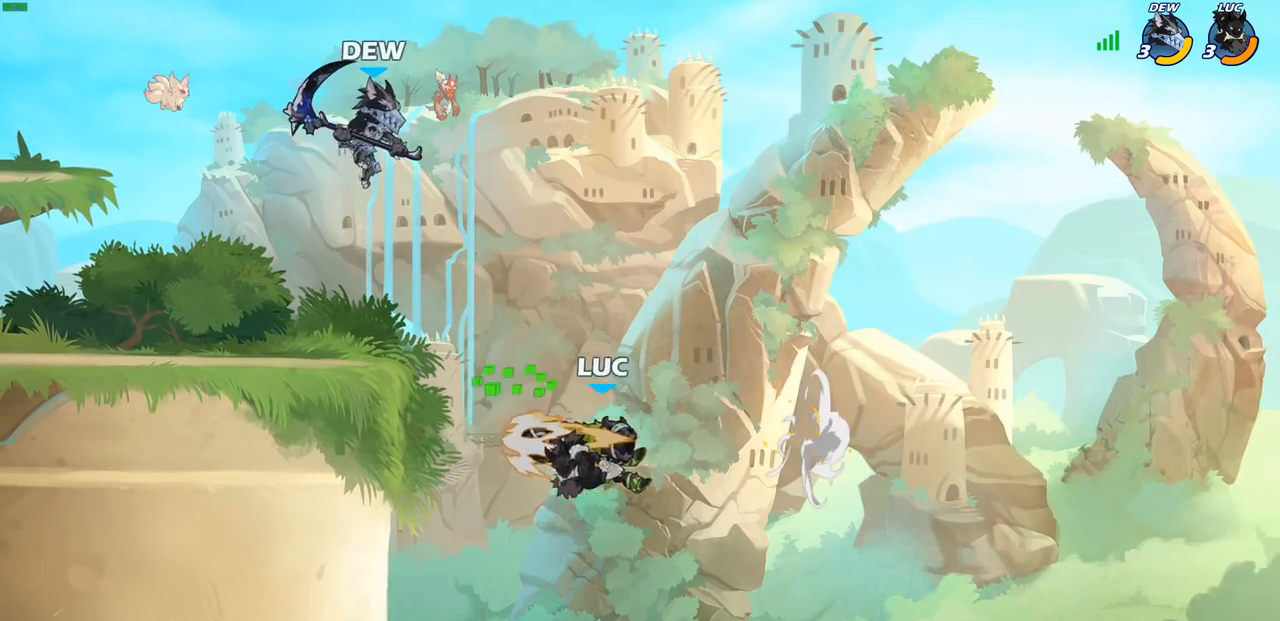
{"buttons": [], "left_stick": "right", "right_stick": "center", "events": [[383, "left_stick", "right"]]}
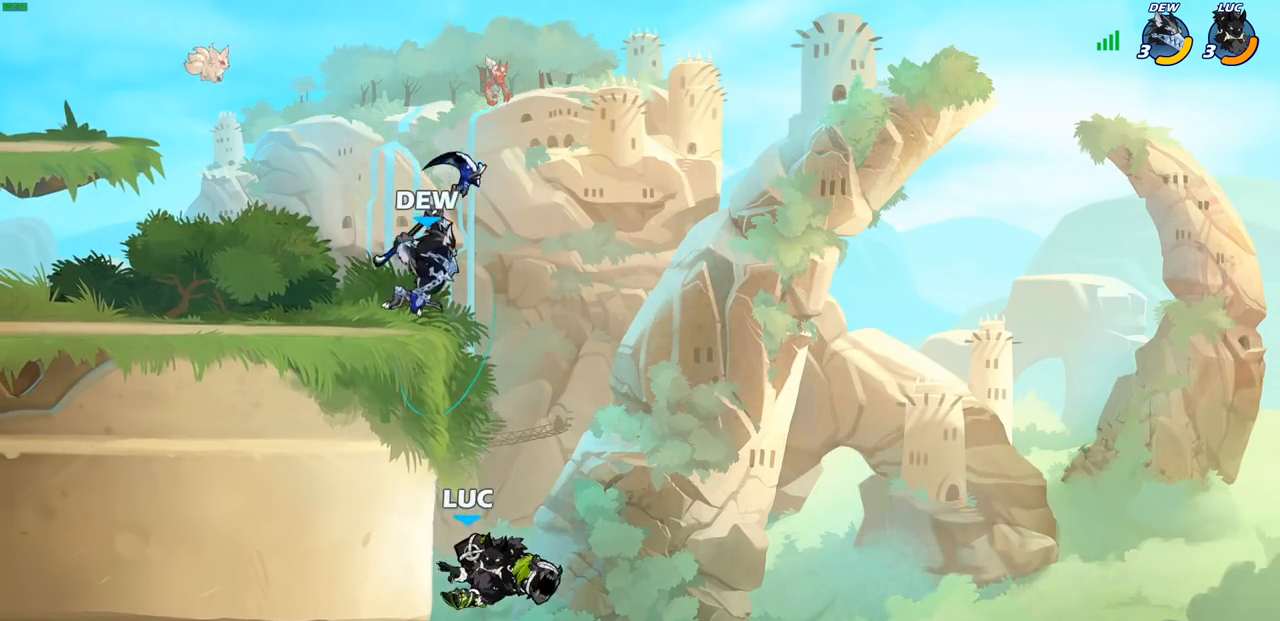
{"buttons": [], "left_stick": "left", "right_stick": "center", "events": [[150, "CROSS", "down"], [150, "left_stick", "up-left"], [267, "CIRCLE", "down"], [300, "CROSS", "up"], [317, "CIRCLE", "up"], [350, "left_stick", "left"]]}
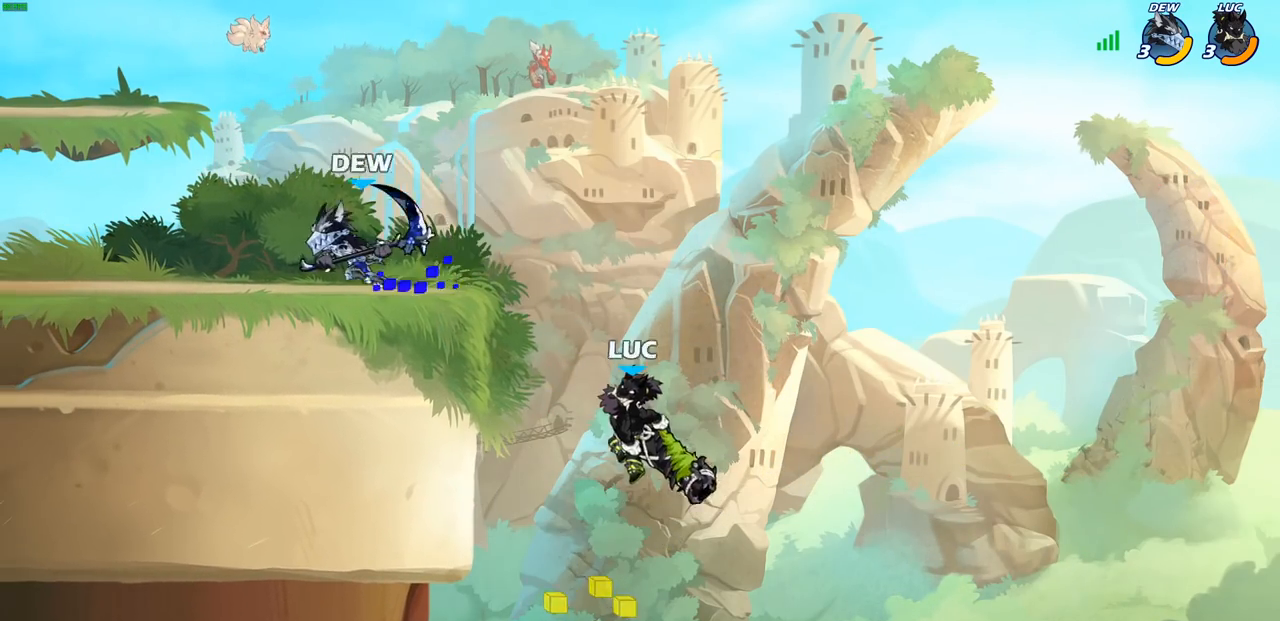
{"buttons": ["CROSS"], "left_stick": "right", "right_stick": "center", "events": [[400, "left_stick", "right"], [433, "CROSS", "down"]]}
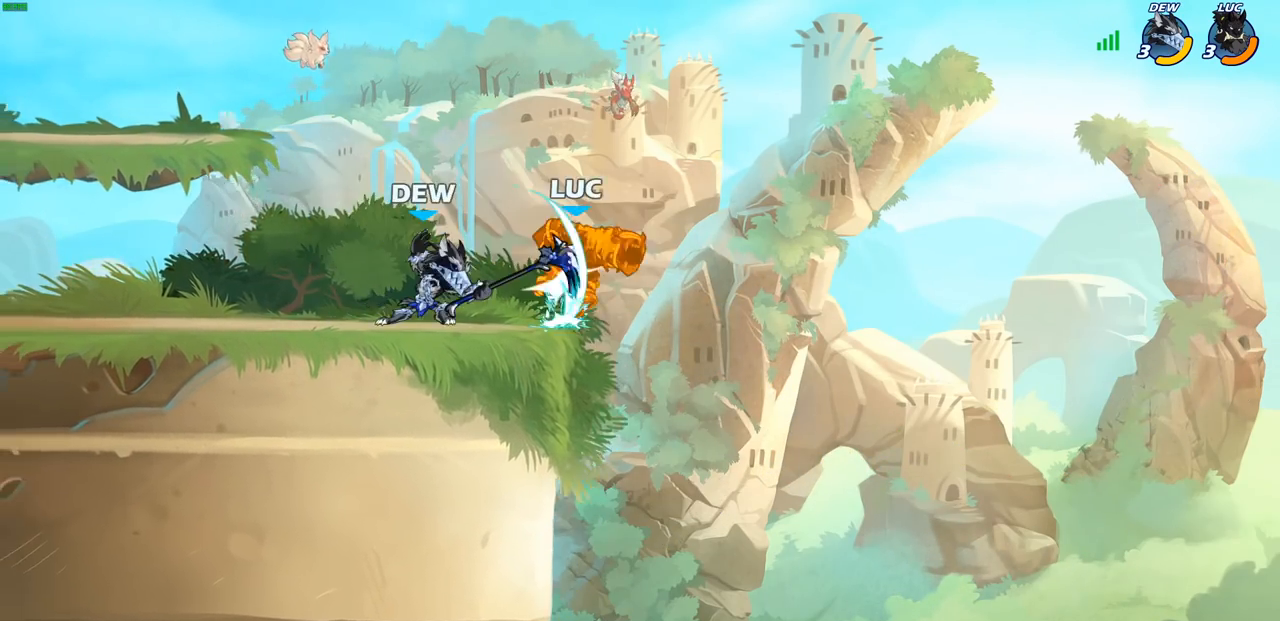
{"buttons": [], "left_stick": "center", "right_stick": "center", "events": [[17, "R2", "down"], [67, "CROSS", "up"], [83, "left_stick", "up"], [167, "left_stick", "up-left"], [283, "R2", "up"], [283, "left_stick", "center"]]}